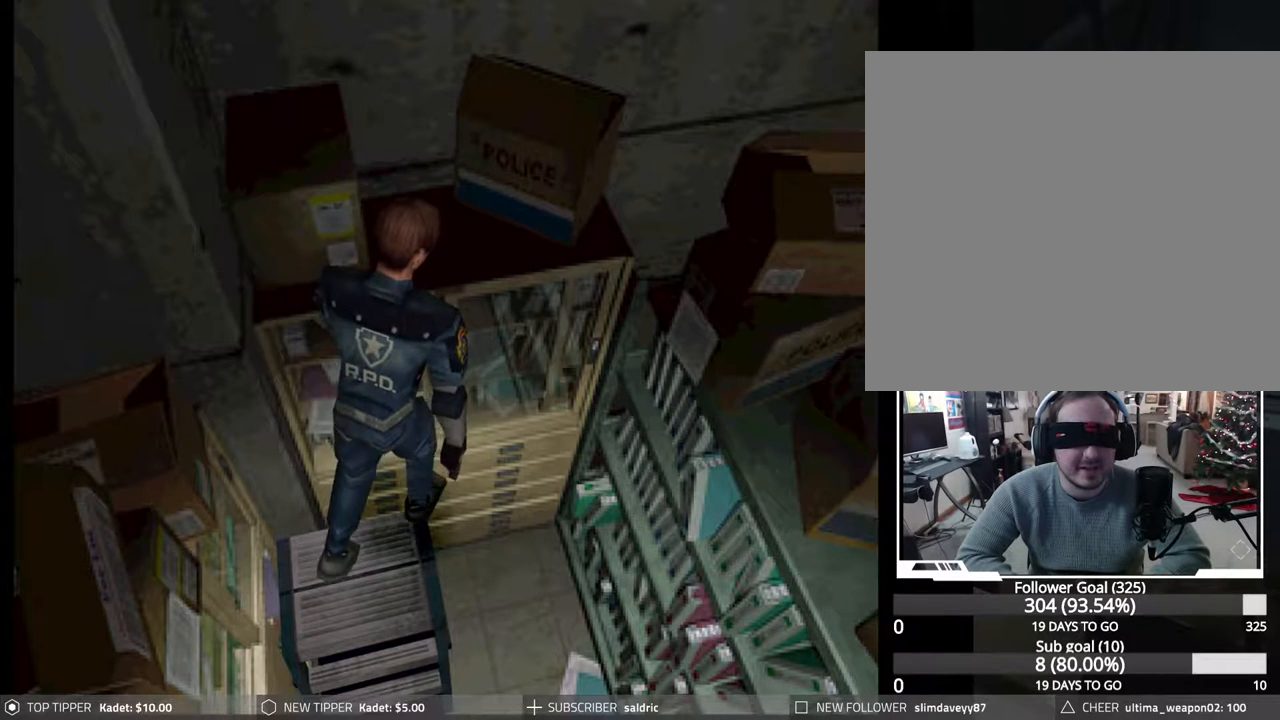
Gameplay with a controller (PlayStation layout); each line is a JSON object with the inputs held at the frame after it. "events" lists button and stick changes between this image and that frame as [ms after this image, input, new state], when the widget could be followed in between. Not read: left_stick right_stick.
{"buttons": [], "events": [[100, "CROSS", "up"], [167, "CROSS", "down"], [300, "CROSS", "up"], [400, "DPAD_UP", "up"]]}
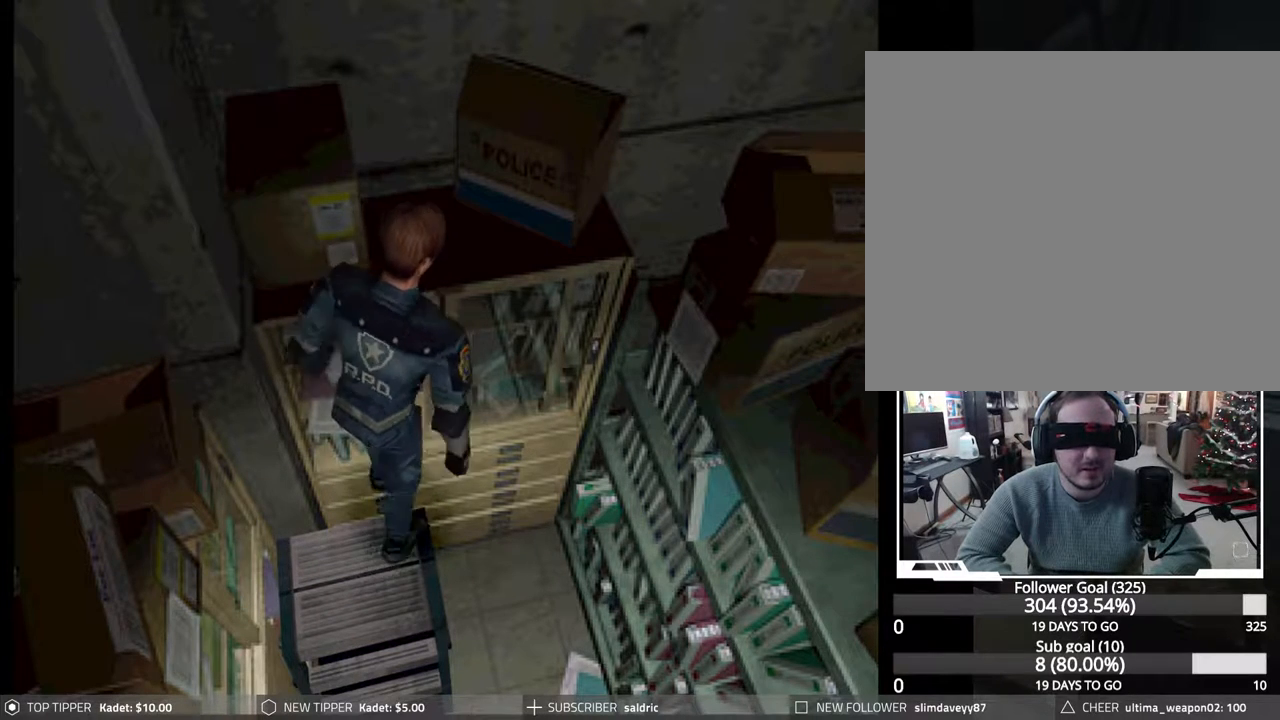
{"buttons": ["DPAD_LEFT"], "events": [[83, "DPAD_LEFT", "down"]]}
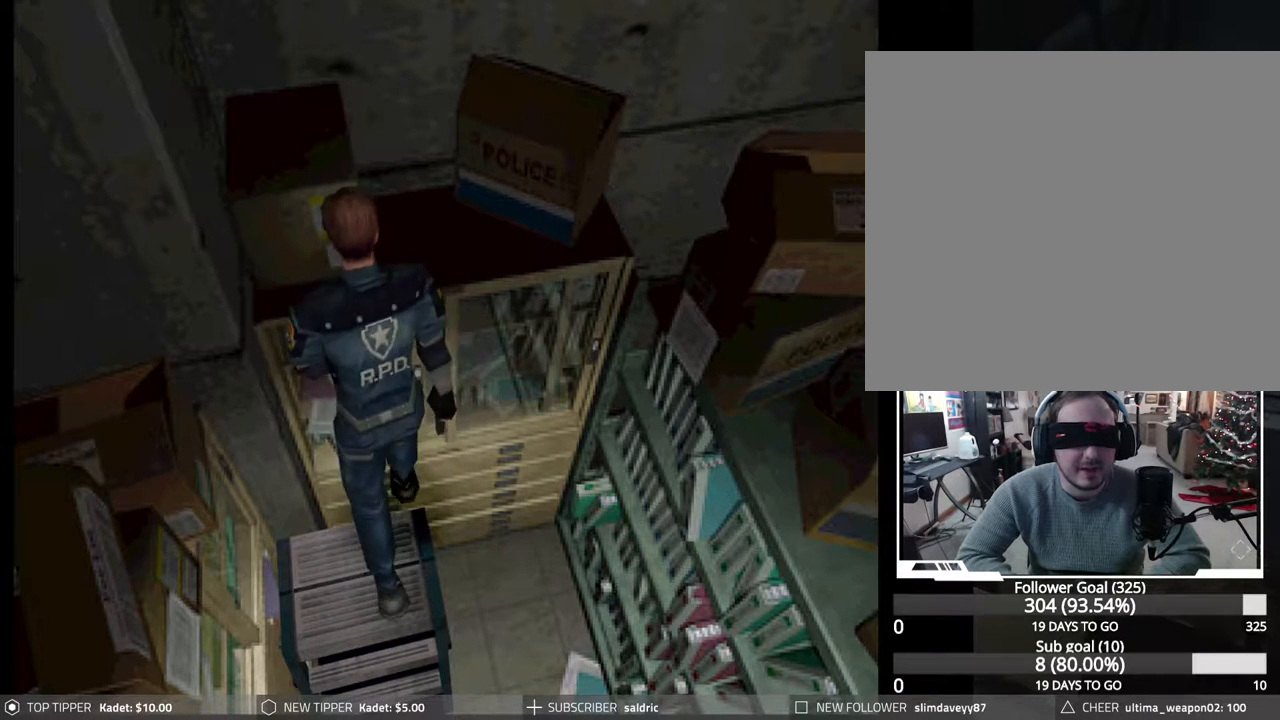
{"buttons": ["DPAD_LEFT"], "events": []}
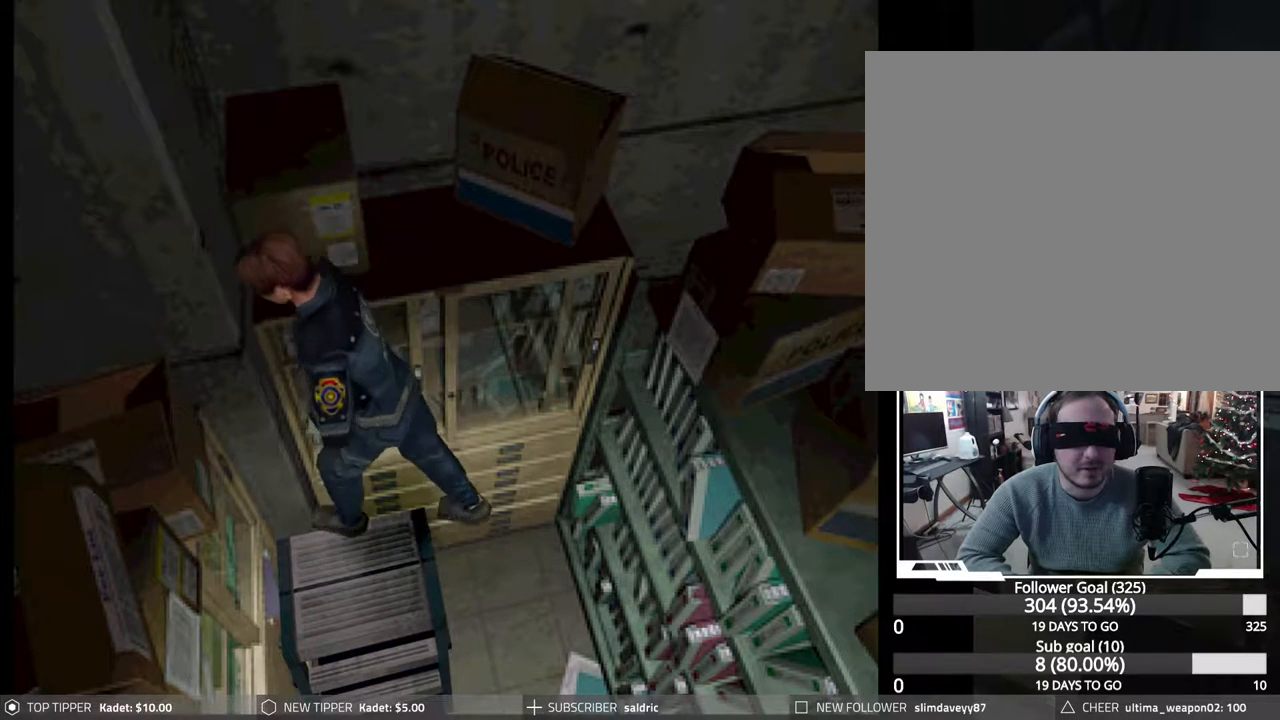
{"buttons": ["DPAD_UP", "DPAD_LEFT"], "events": [[267, "DPAD_UP", "down"], [283, "DPAD_LEFT", "up"], [350, "CROSS", "down"], [433, "DPAD_LEFT", "down"], [467, "CROSS", "up"]]}
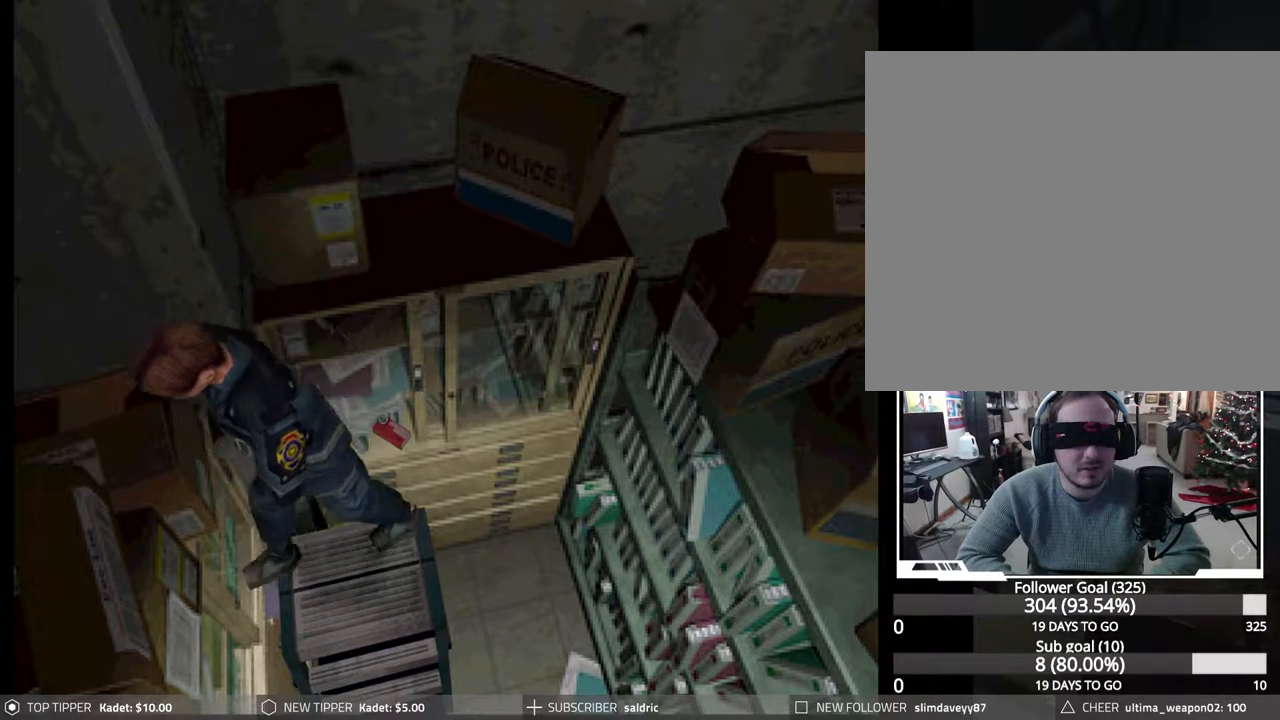
{"buttons": ["CROSS", "DPAD_UP"], "events": [[17, "CROSS", "down"], [167, "CROSS", "up"], [217, "CROSS", "down"], [283, "DPAD_LEFT", "up"], [350, "CROSS", "up"], [400, "CROSS", "down"]]}
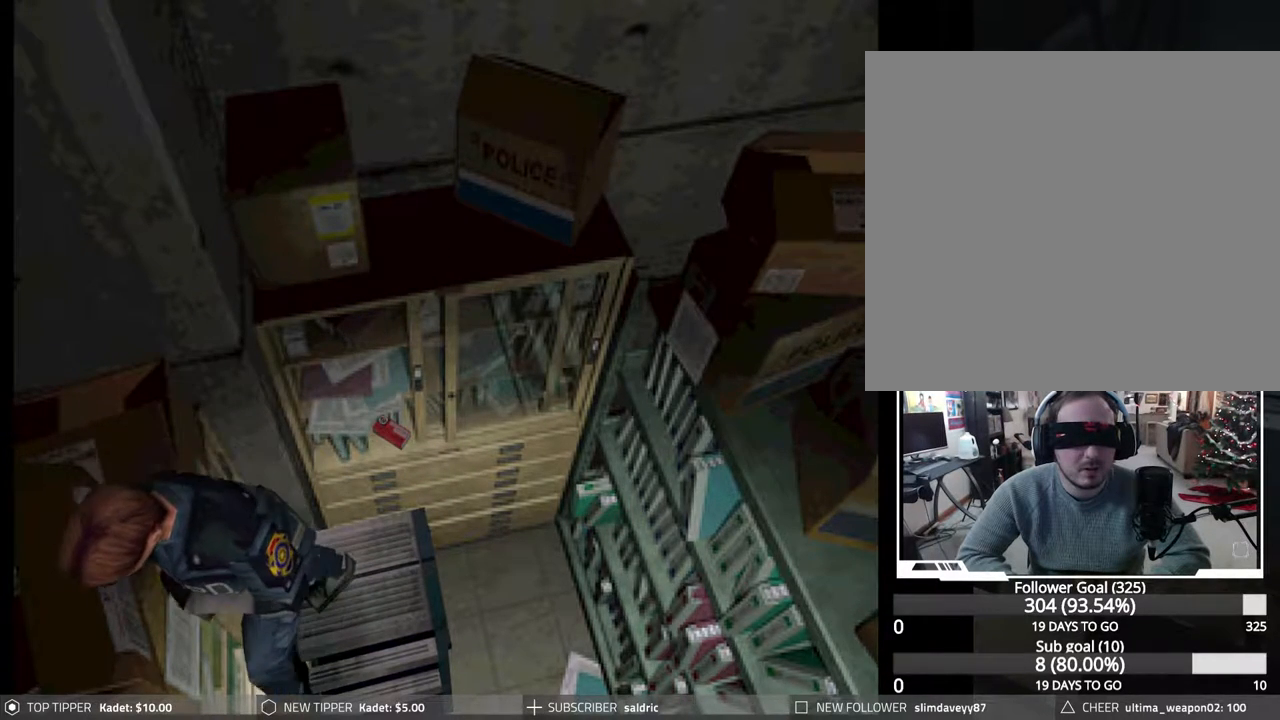
{"buttons": ["CROSS", "DPAD_UP"], "events": [[33, "CROSS", "up"], [83, "CROSS", "down"], [217, "CROSS", "up"], [267, "CROSS", "down"], [400, "CROSS", "up"], [467, "CROSS", "down"]]}
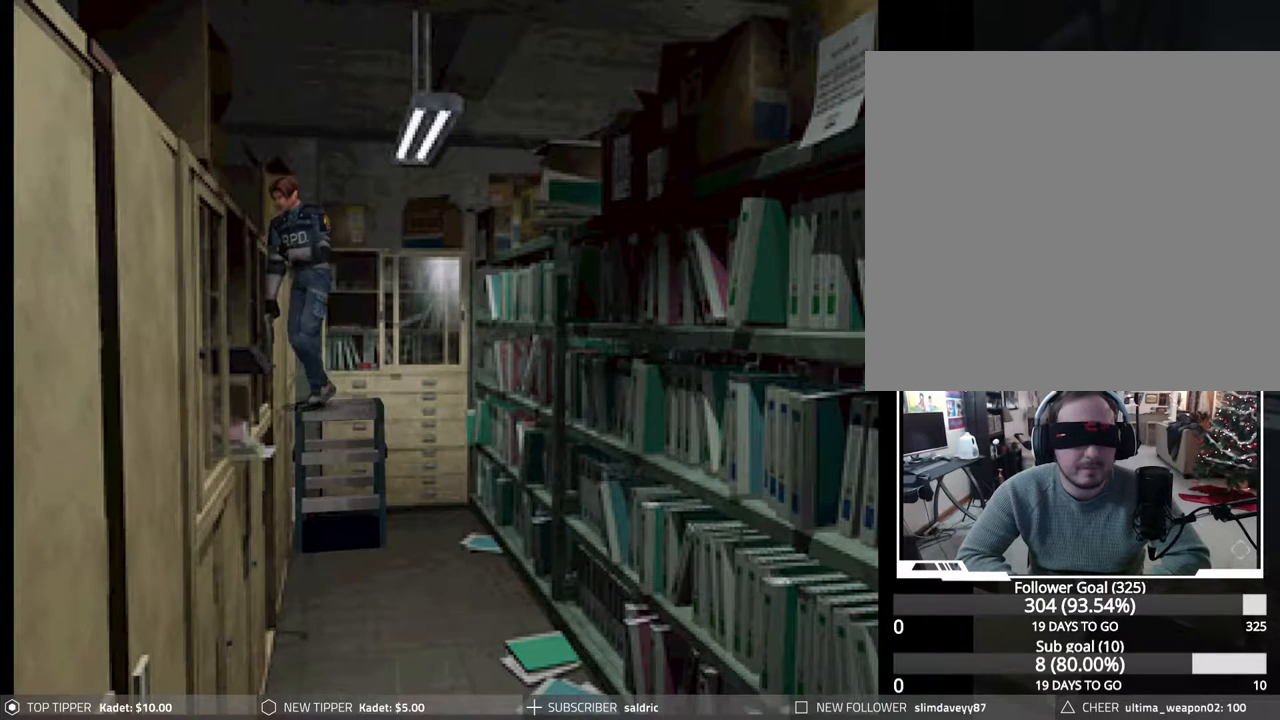
{"buttons": ["DPAD_LEFT"], "events": [[83, "CROSS", "up"], [117, "DPAD_LEFT", "down"], [233, "DPAD_UP", "up"]]}
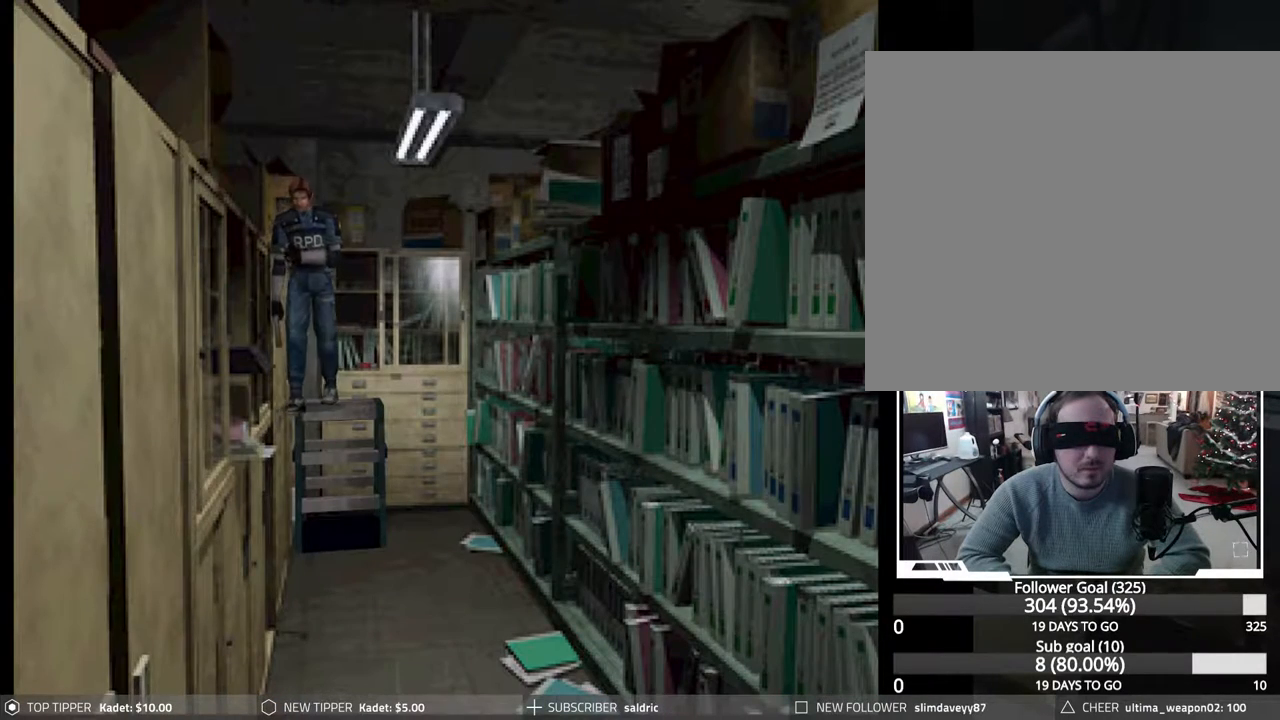
{"buttons": ["DPAD_UP"], "events": [[383, "DPAD_UP", "down"], [417, "DPAD_LEFT", "up"]]}
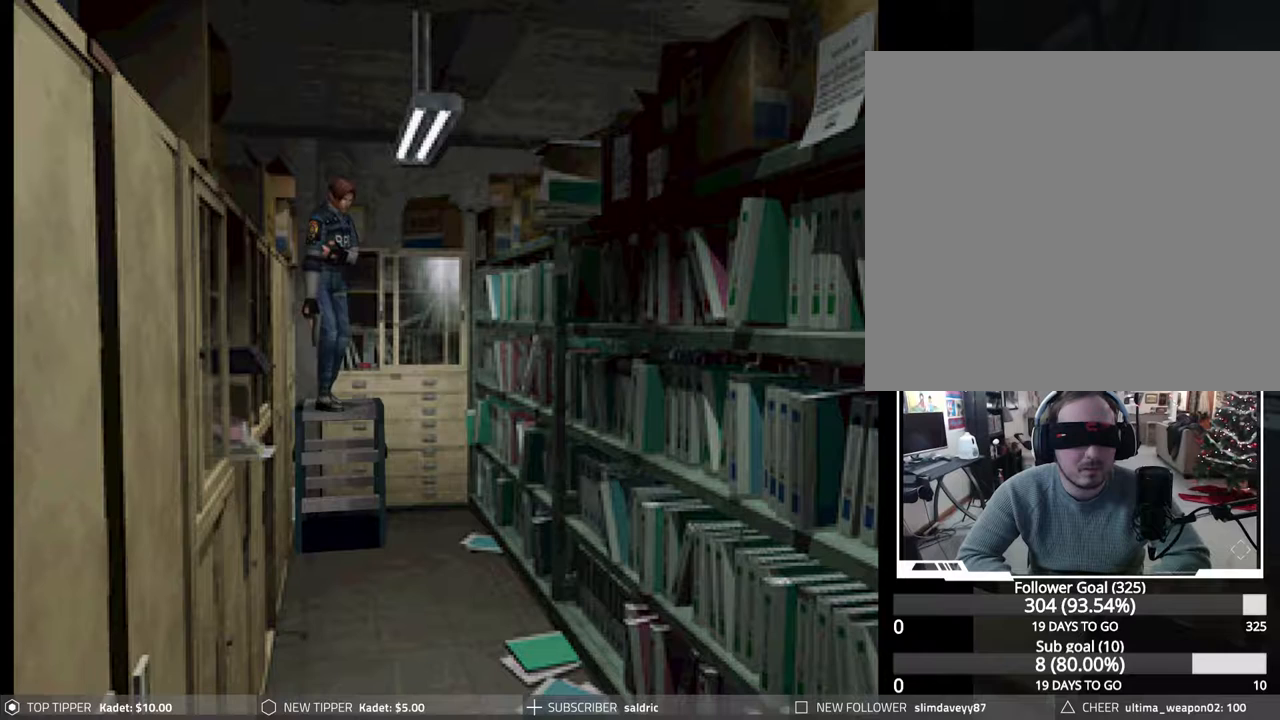
{"buttons": ["CROSS", "DPAD_UP"], "events": [[50, "CROSS", "down"], [167, "CROSS", "up"], [217, "CROSS", "down"], [350, "CROSS", "up"], [400, "CROSS", "down"]]}
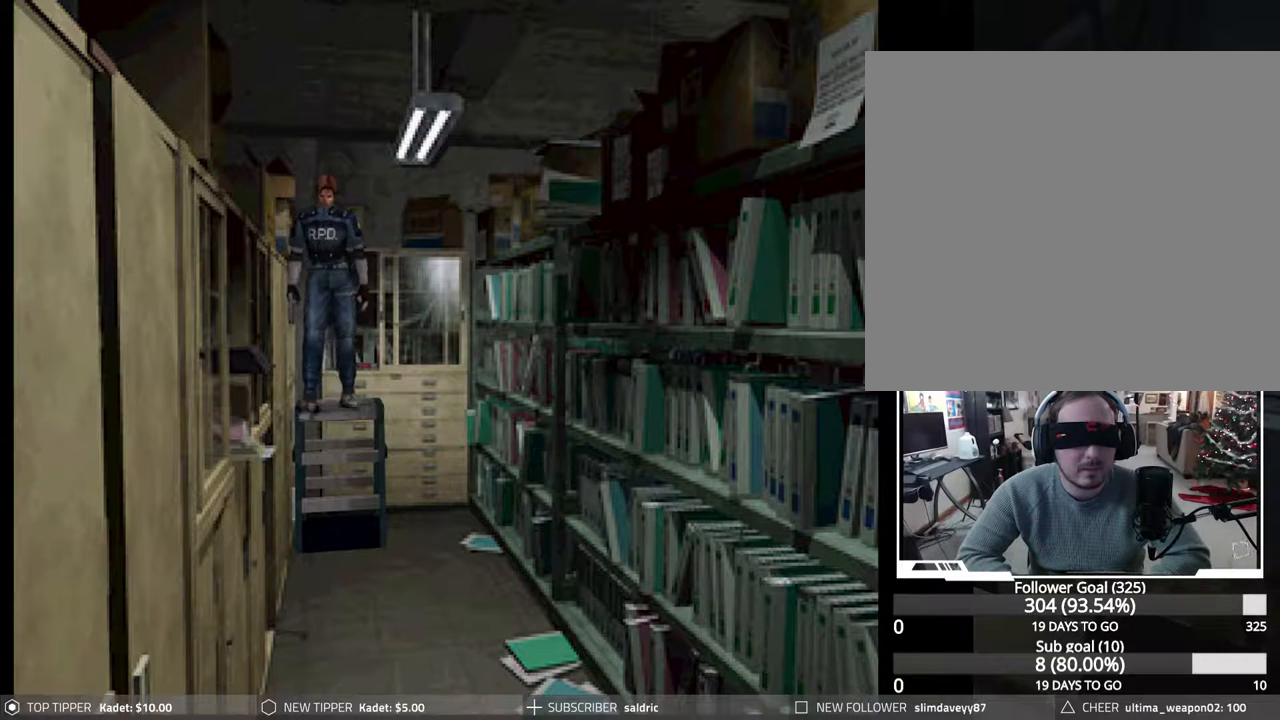
{"buttons": ["DPAD_UP"], "events": [[33, "CROSS", "up"], [100, "CROSS", "down"], [233, "CROSS", "up"]]}
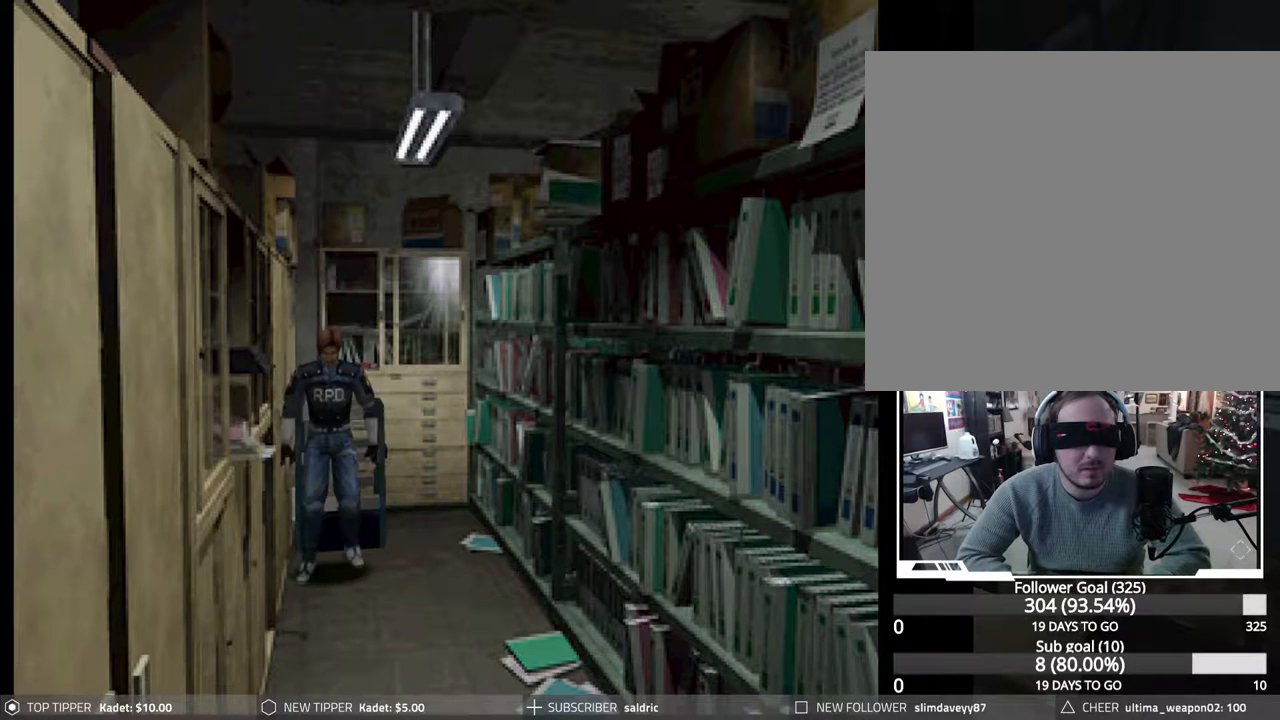
{"buttons": [], "events": [[217, "DPAD_UP", "up"]]}